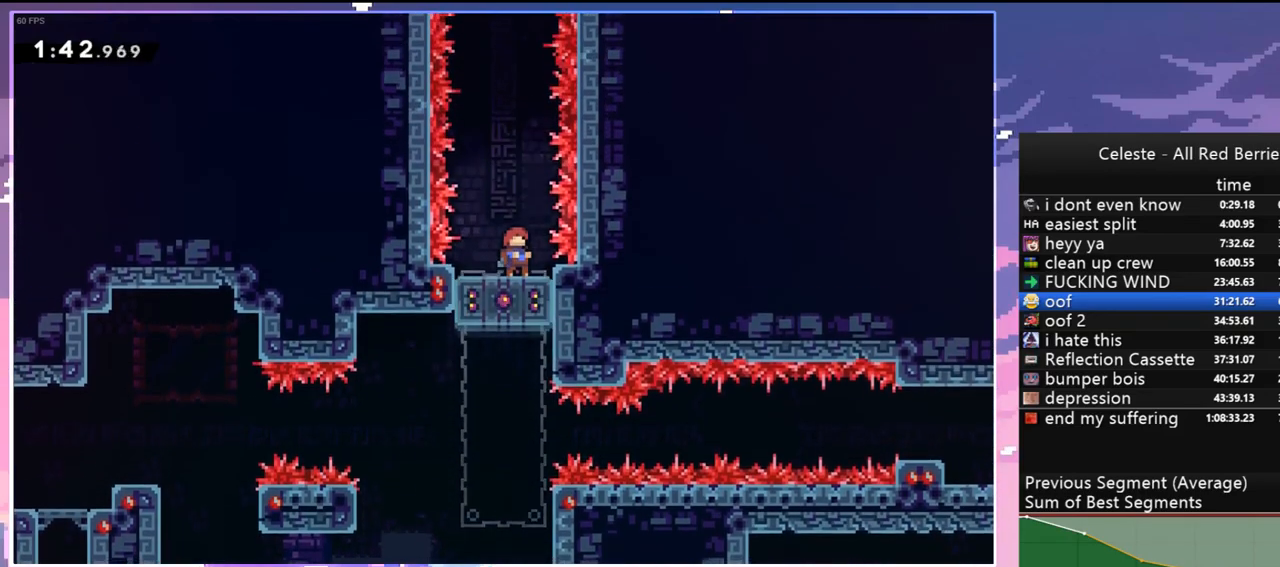
Gameplay with keyboard; each line is a JSON object with the keys held at the frame after it. "events" lists presses ("down") and releases ("up") of "dash", "down", "grab", "jump", "jump2", "left", "menu", "right", "skip" and "up" between this image and that frame as [ms after this image, input, new state], when the widget could be followed in between. No other keys are recorded. Mouse input is not recorded. Key names are as the overlay labels them; some are game actions (e.g. jump) rather than physical keys.
{"keys": ["dash", "up"], "events": [[117, "jump", "down"], [300, "right", "down"], [400, "dash", "down"], [400, "right", "up"], [483, "jump", "up"]]}
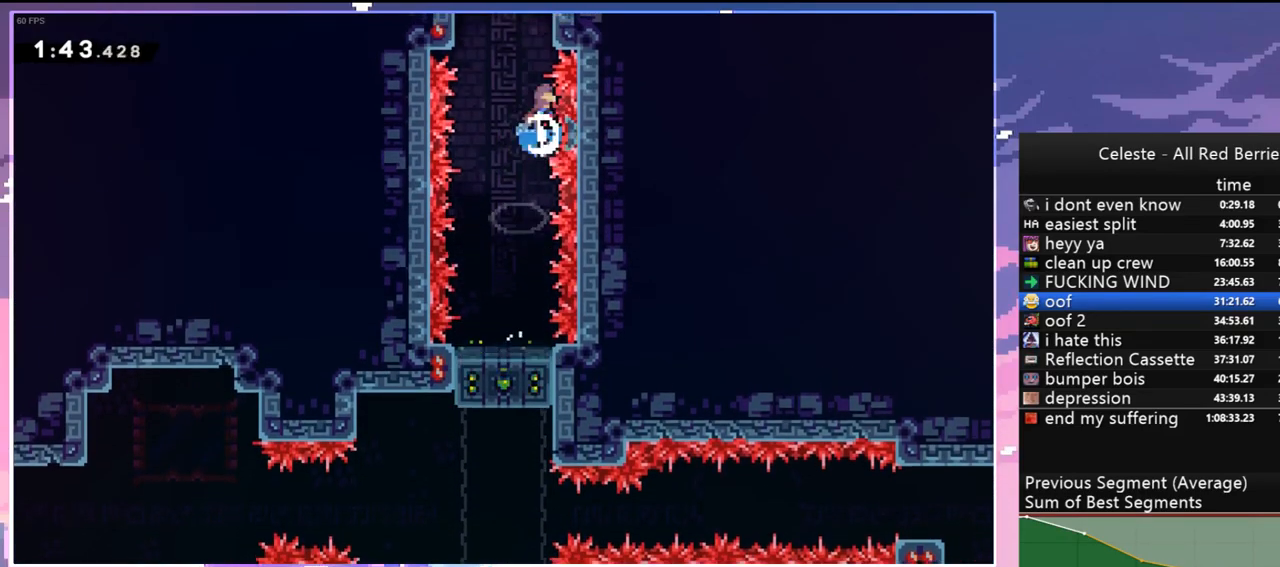
{"keys": [], "events": [[217, "grab", "down"], [267, "dash", "up"], [367, "grab", "up"], [367, "up", "up"]]}
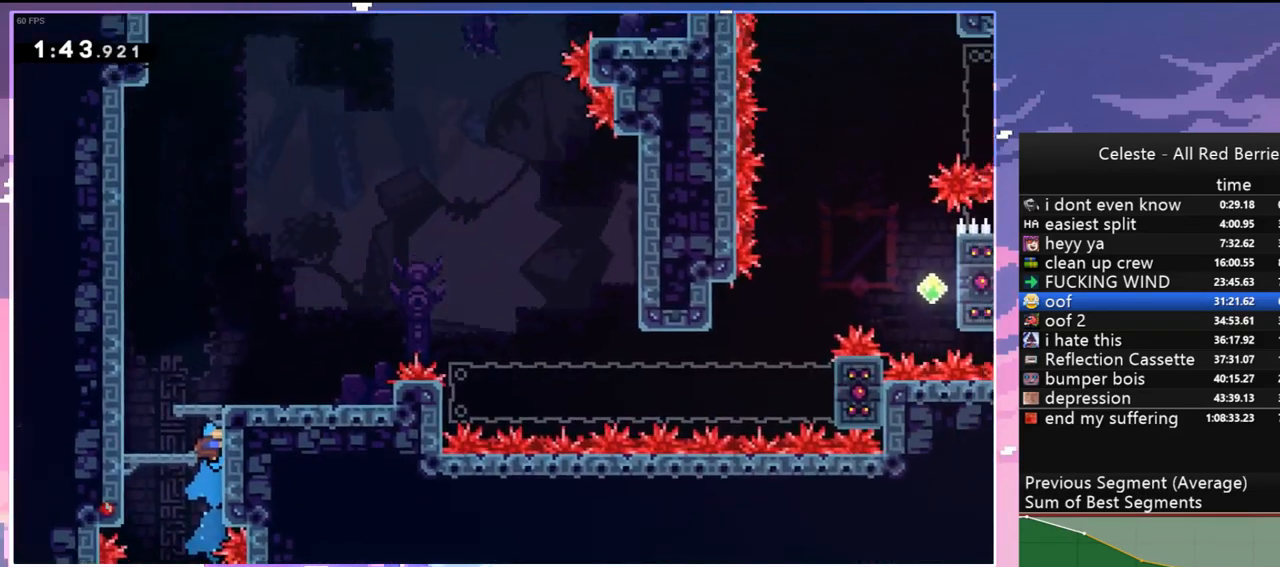
{"keys": [], "events": [[183, "grab", "down"], [333, "jump", "down"], [433, "grab", "up"], [433, "jump", "up"]]}
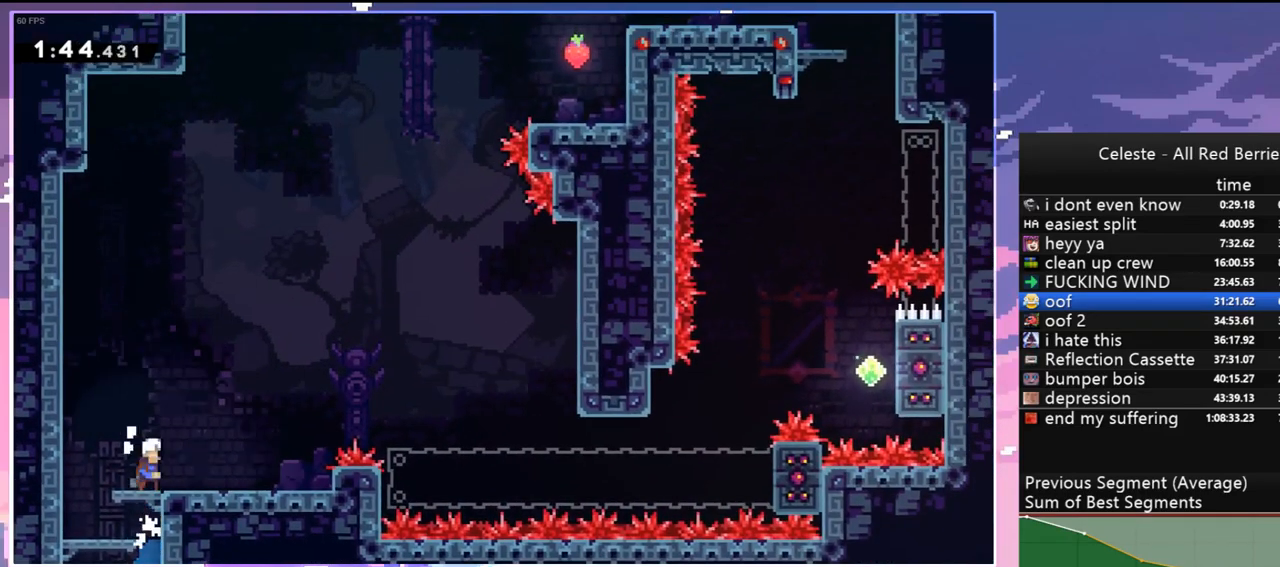
{"keys": ["dash", "grab", "right", "up"], "events": [[250, "dash", "down"], [250, "right", "down"], [483, "grab", "down"], [483, "up", "down"]]}
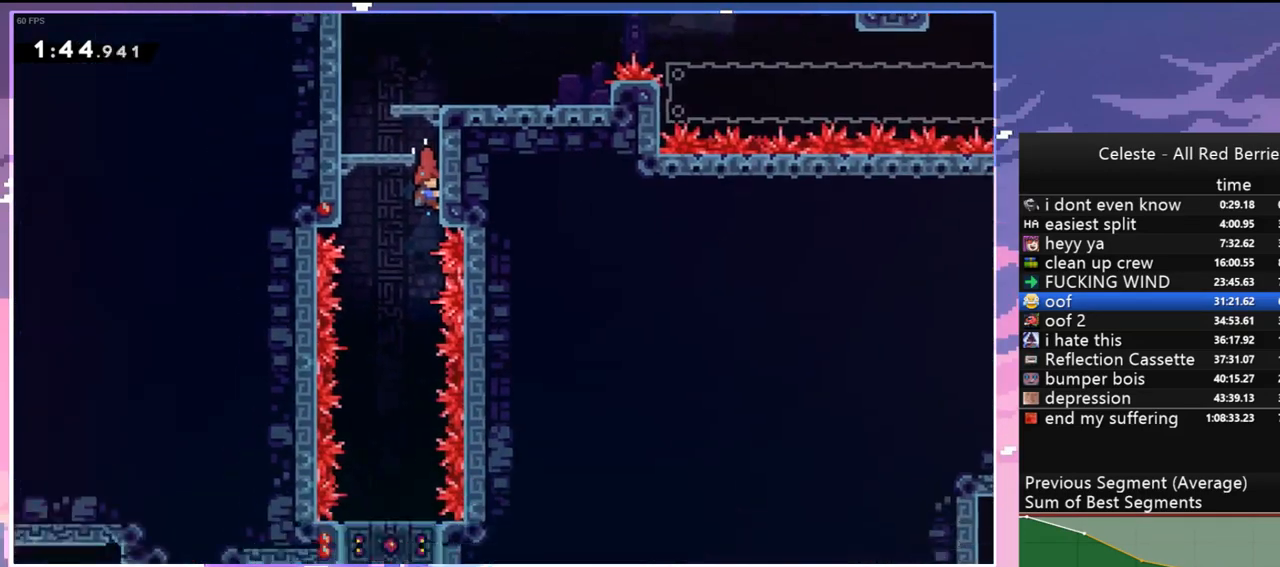
{"keys": ["dash", "up"], "events": [[33, "dash", "up"], [83, "right", "up"], [183, "up", "up"], [217, "grab", "up"], [267, "up", "down"], [417, "dash", "down"]]}
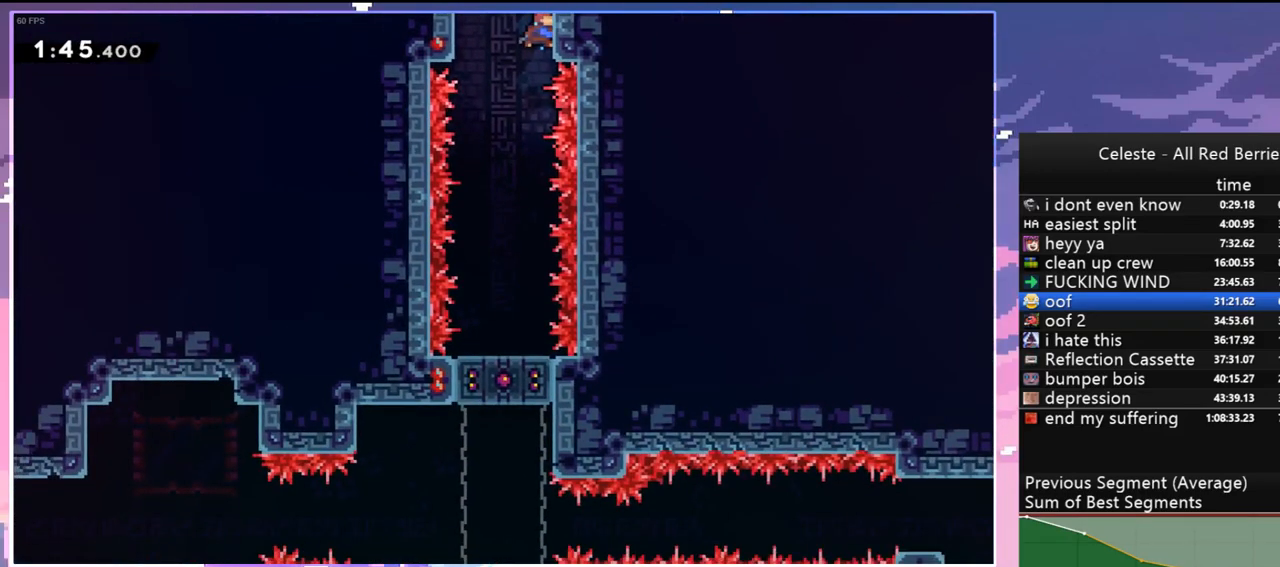
{"keys": [], "events": [[50, "dash", "up"], [333, "up", "up"]]}
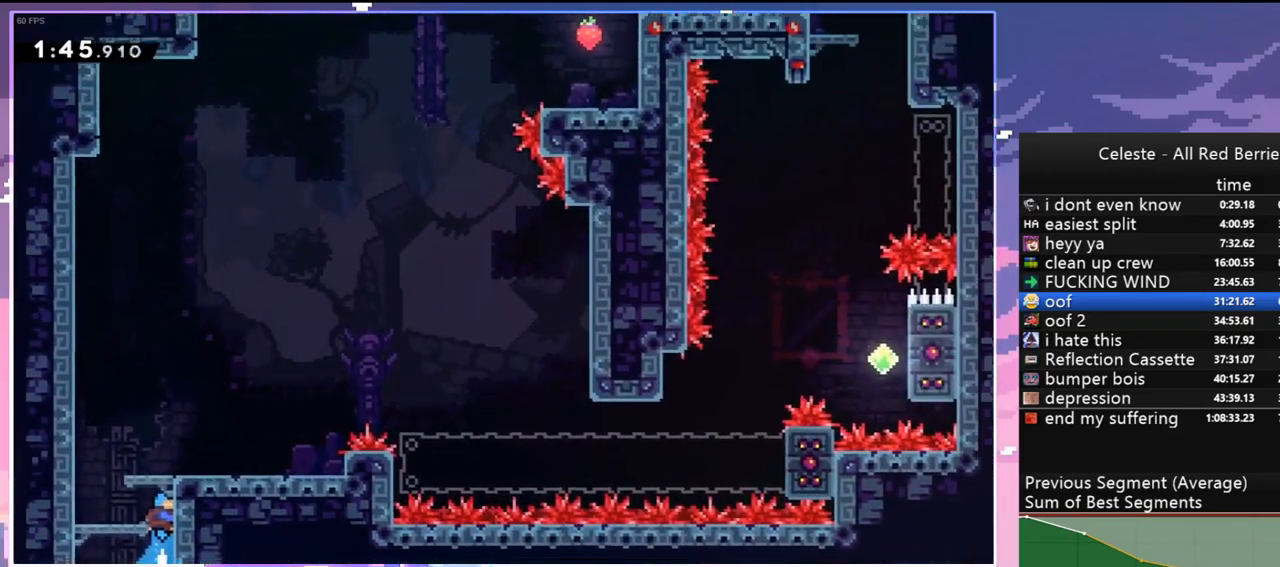
{"keys": [], "events": []}
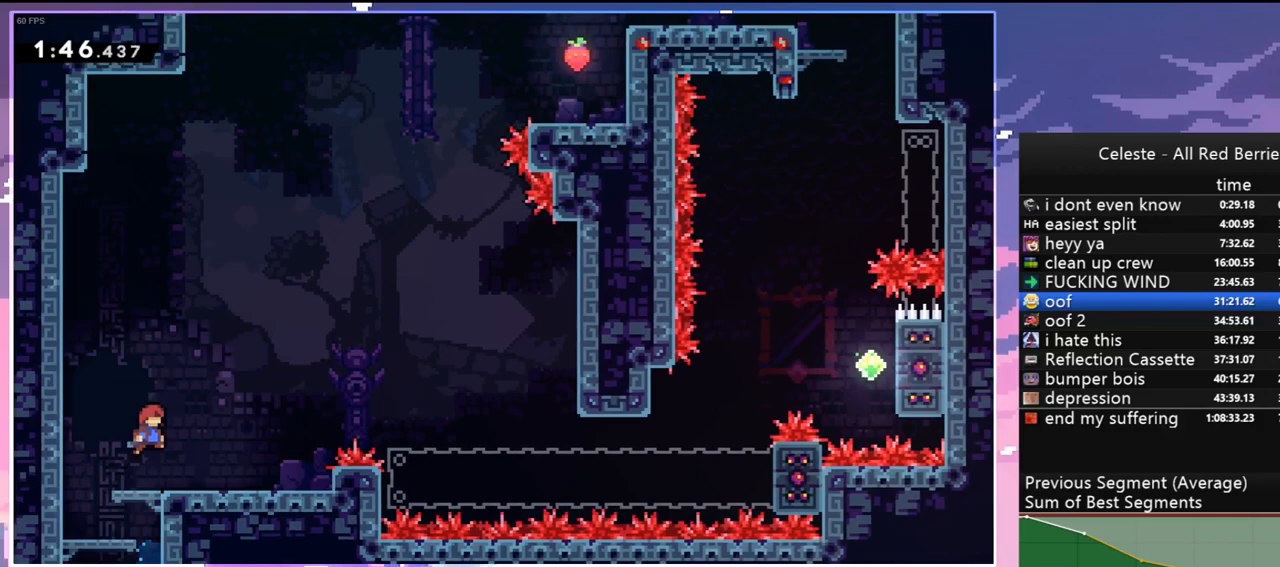
{"keys": ["dash", "jump", "right", "up"], "events": [[217, "right", "down"], [267, "dash", "down"], [450, "jump", "down"], [500, "up", "down"]]}
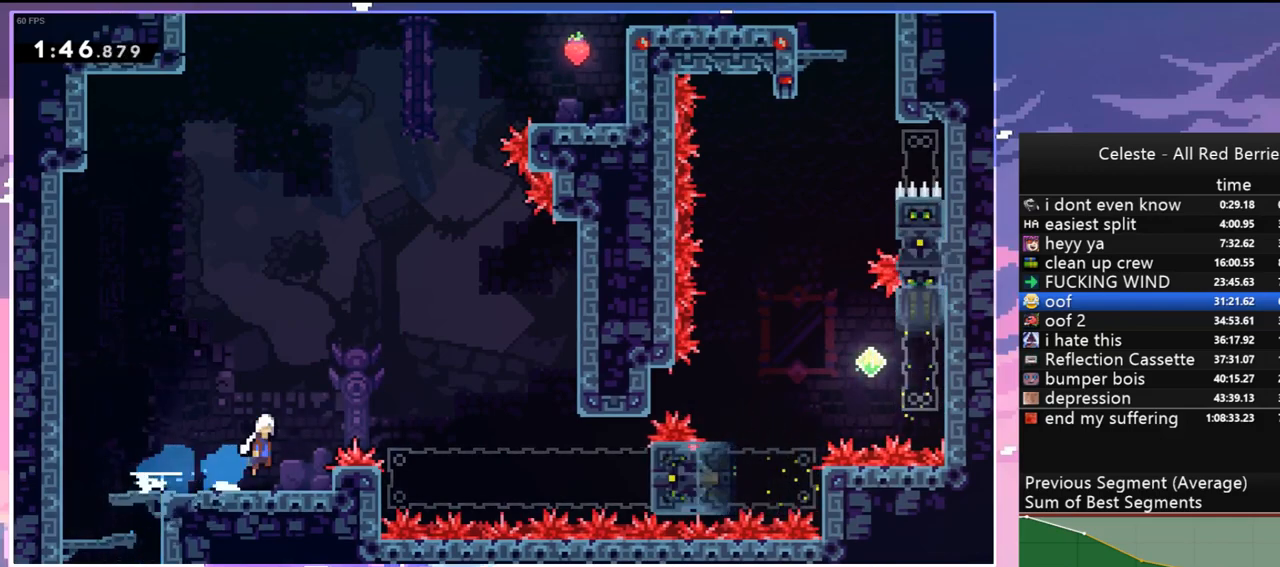
{"keys": ["grab", "jump", "right", "up"], "events": [[50, "dash", "up"], [383, "grab", "down"]]}
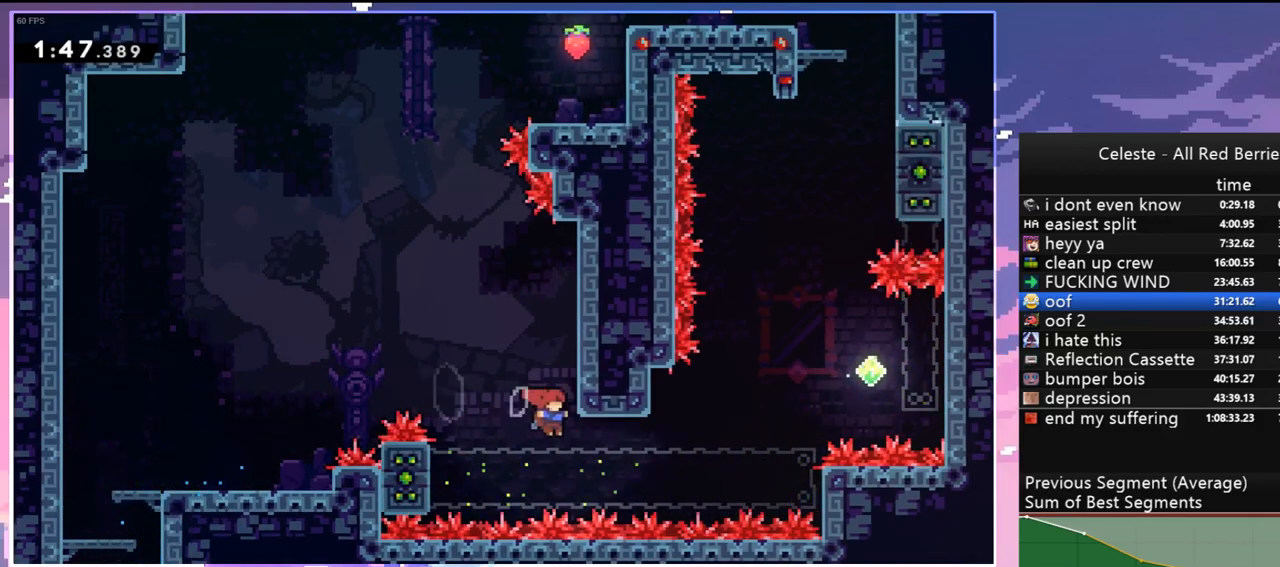
{"keys": ["right", "up"], "events": [[17, "jump", "up"], [67, "jump", "down"], [250, "jump", "up"], [300, "jump", "down"], [483, "grab", "up"], [483, "jump", "up"]]}
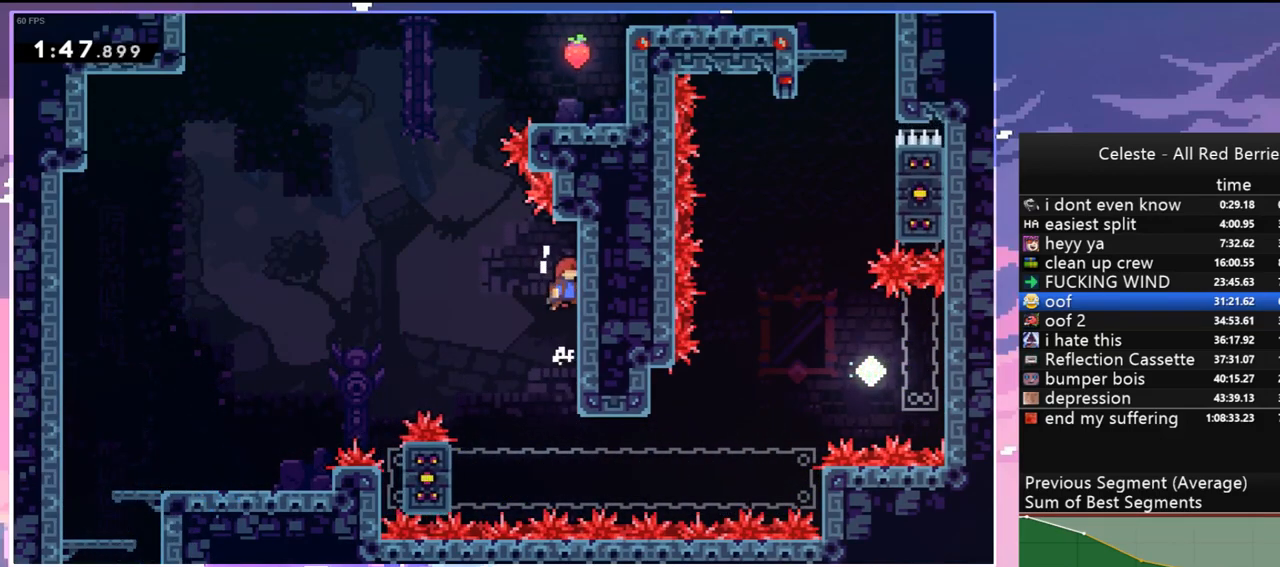
{"keys": ["dash", "up"], "events": [[33, "up", "up"], [83, "jump", "down"], [83, "right", "up"], [133, "left", "down"], [367, "up", "down"], [417, "dash", "down"], [417, "left", "up"], [450, "jump", "up"]]}
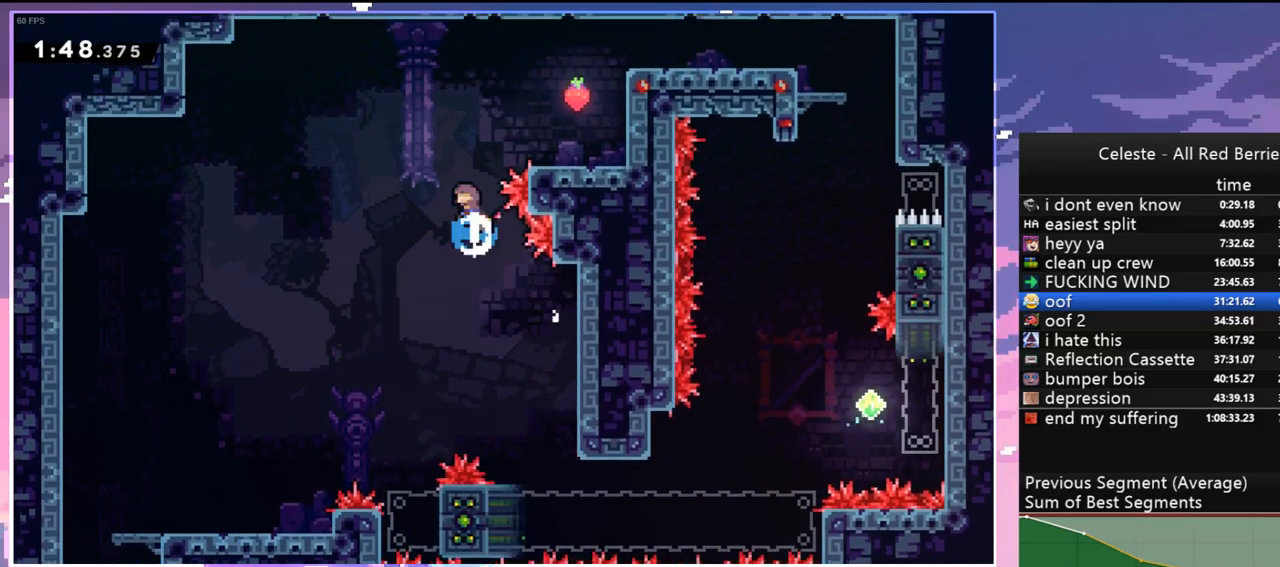
{"keys": ["right"], "events": [[100, "dash", "up"], [100, "right", "down"], [283, "up", "up"]]}
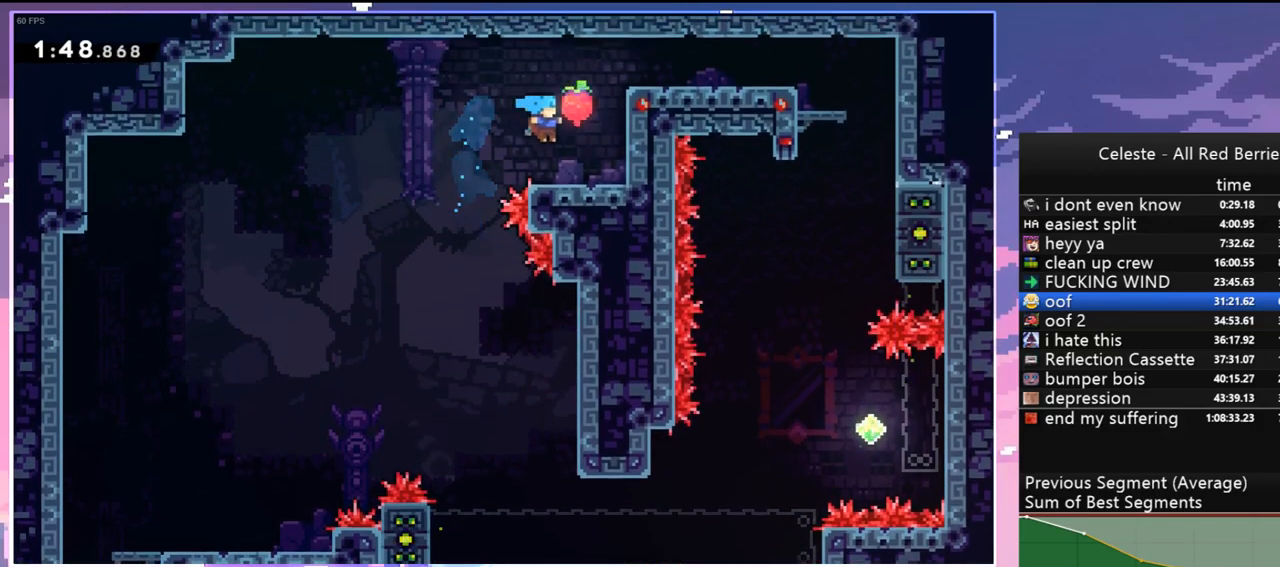
{"keys": ["down", "jump", "left"], "events": [[67, "left", "down"], [67, "right", "up"], [117, "jump", "down"], [200, "down", "down"], [200, "jump", "up"], [250, "right", "down"], [300, "dash", "down"], [300, "left", "up"], [483, "dash", "up"], [483, "jump", "down"], [483, "left", "down"], [483, "right", "up"]]}
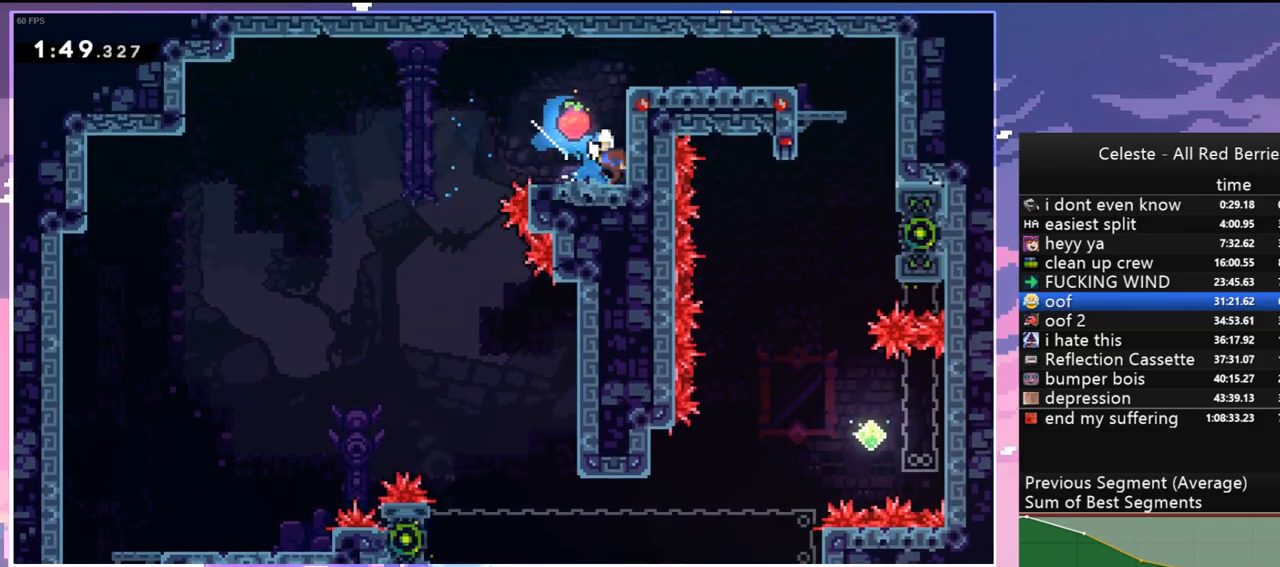
{"keys": ["down", "left"], "events": [[33, "jump", "up"], [133, "dash", "down"], [217, "dash", "up"]]}
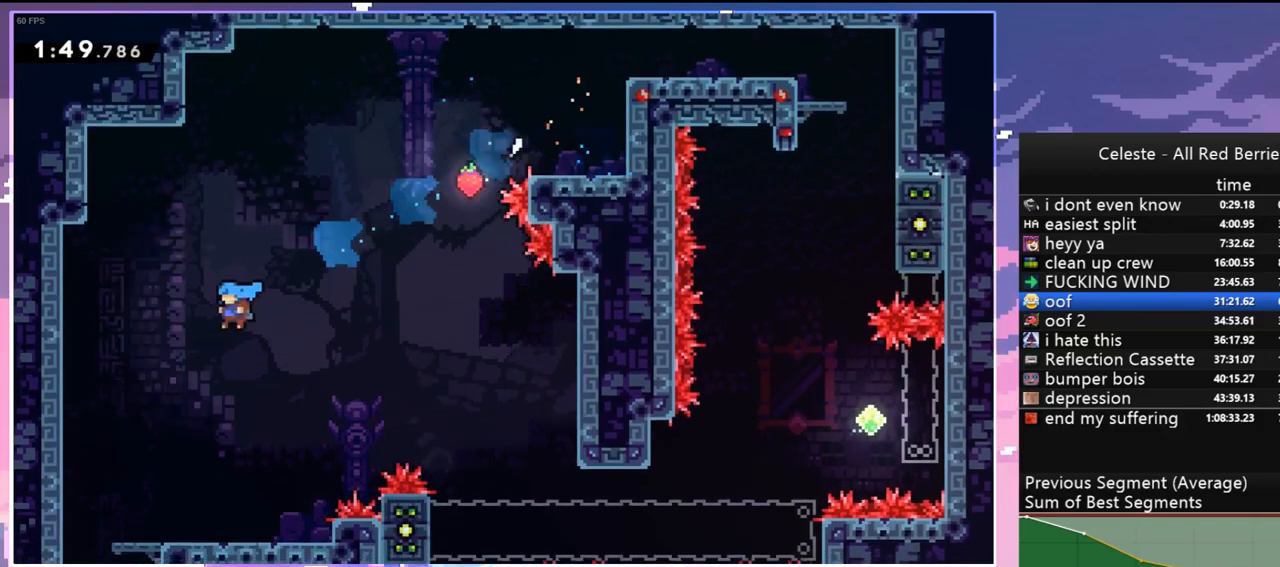
{"keys": ["down", "right"], "events": [[150, "left", "up"], [233, "right", "down"], [383, "dash", "down"], [467, "dash", "up"]]}
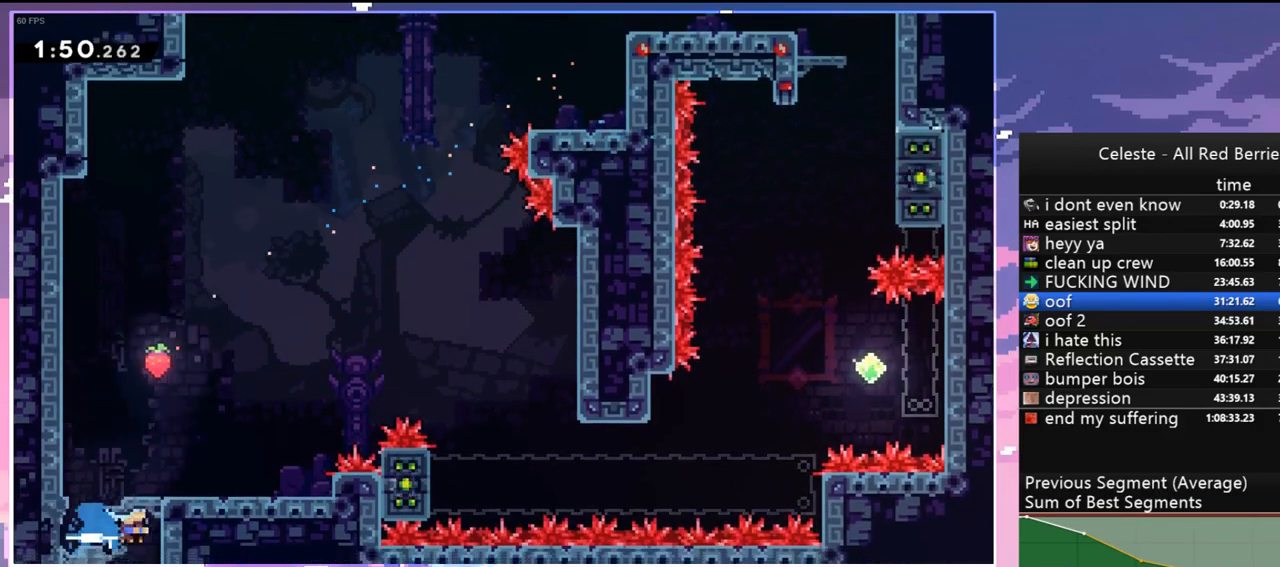
{"keys": ["down"], "events": [[117, "dash", "down"], [117, "right", "up"], [200, "dash", "up"]]}
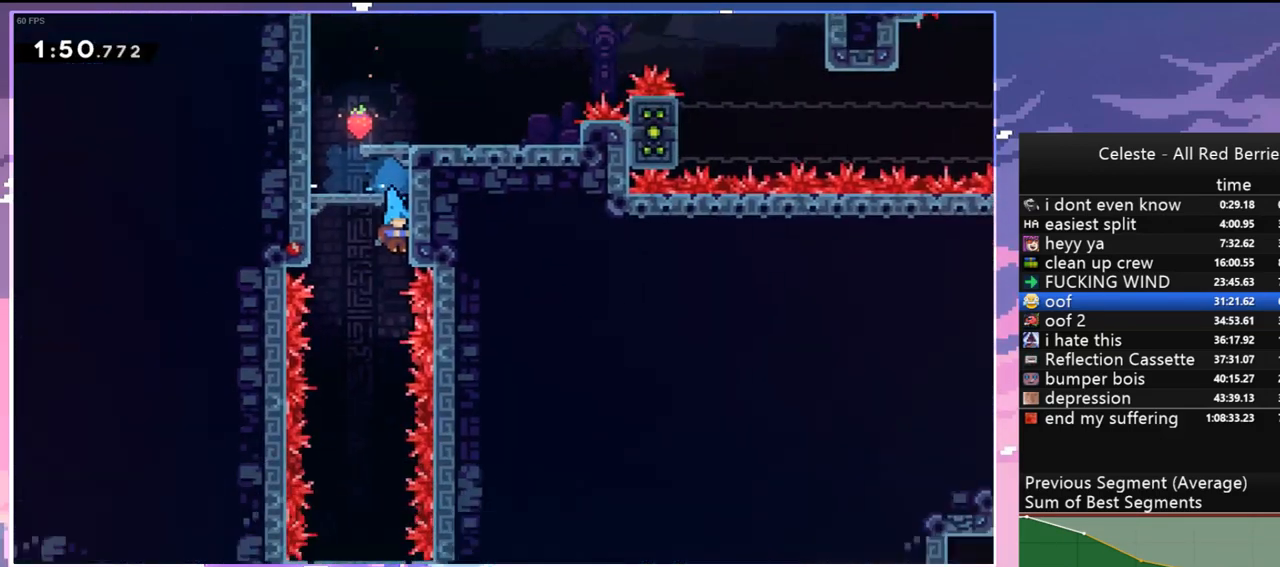
{"keys": ["dash", "down"], "events": [[500, "dash", "down"]]}
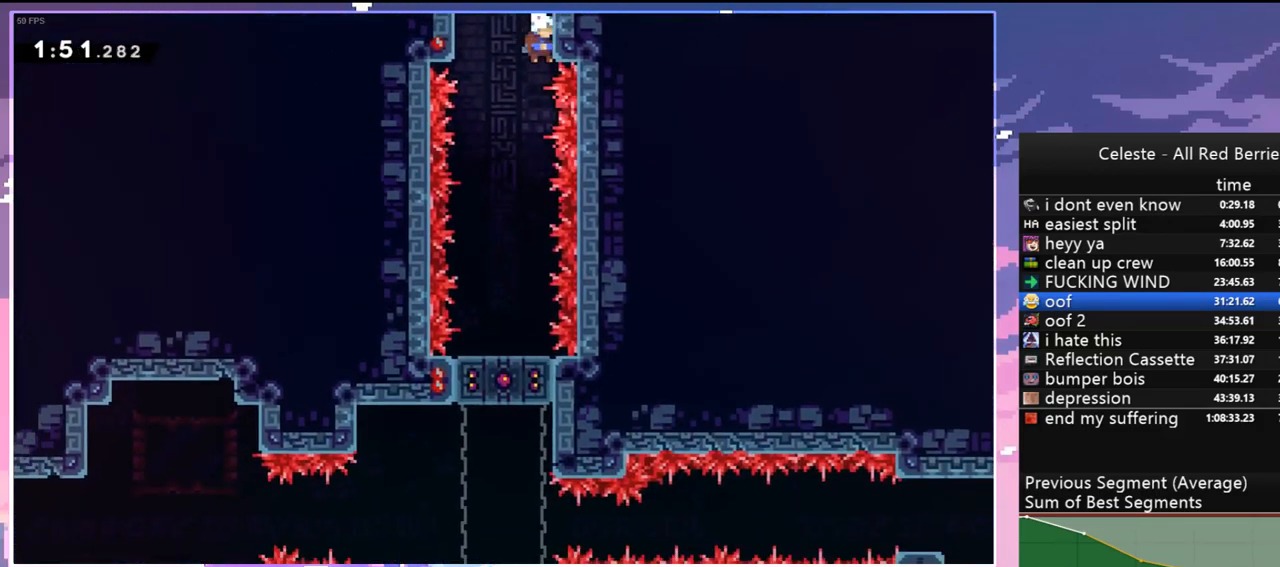
{"keys": ["down"], "events": [[100, "dash", "up"]]}
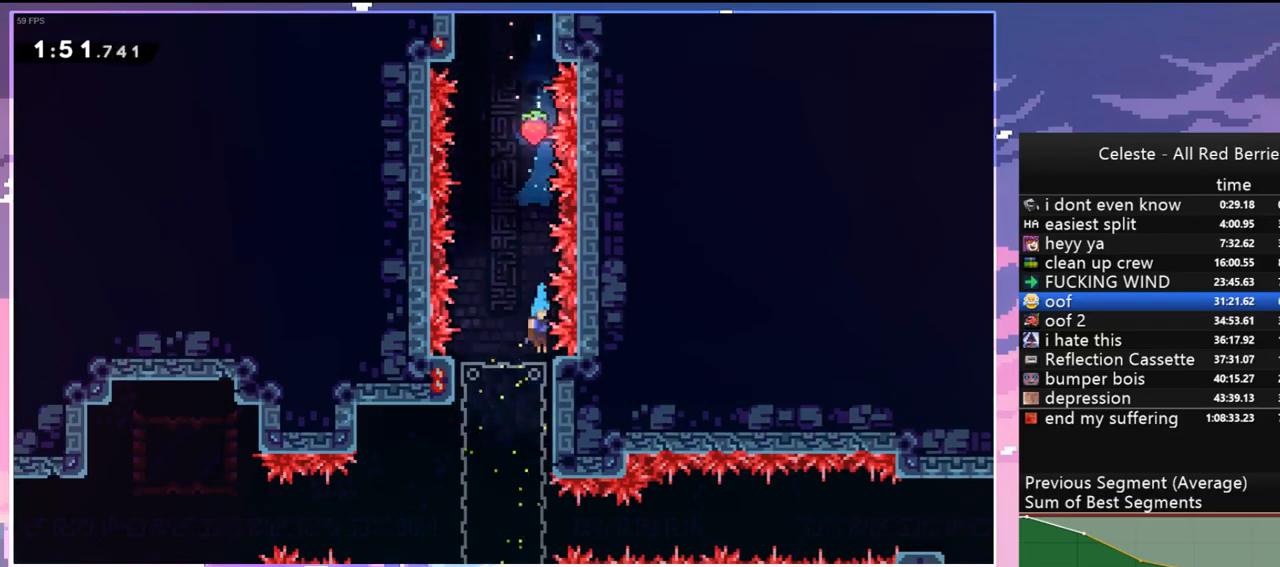
{"keys": ["dash", "down", "left"], "events": [[350, "left", "down"], [400, "dash", "down"]]}
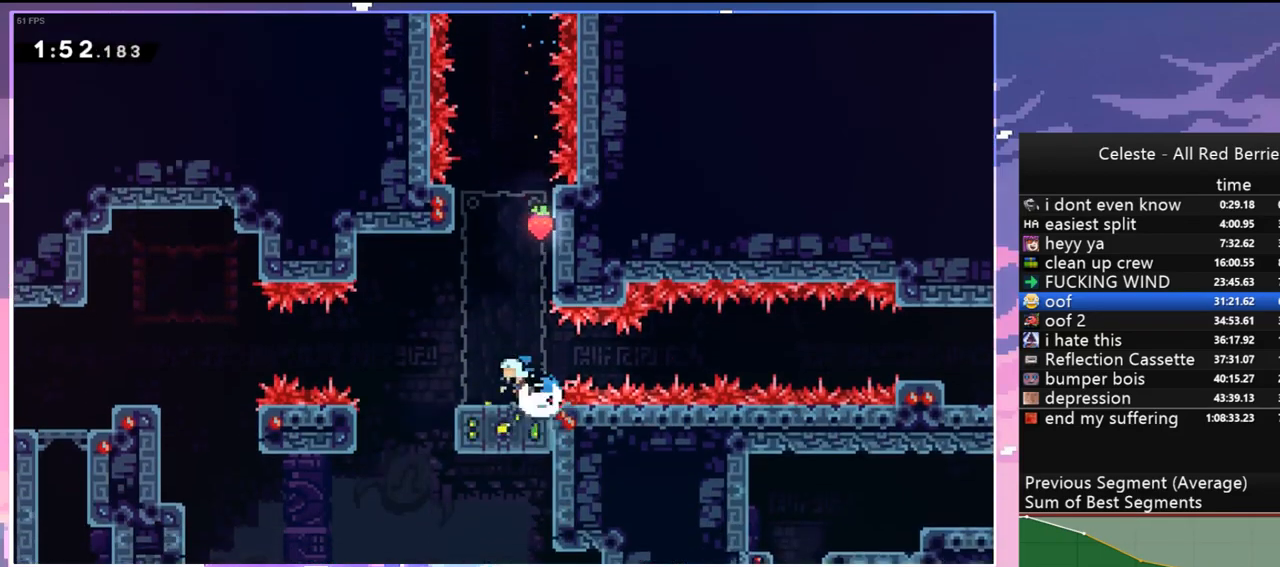
{"keys": ["dash", "right"], "events": [[83, "jump", "down"], [83, "left", "up"], [83, "right", "down"], [133, "dash", "up"], [183, "down", "up"], [417, "dash", "down"], [450, "jump", "up"]]}
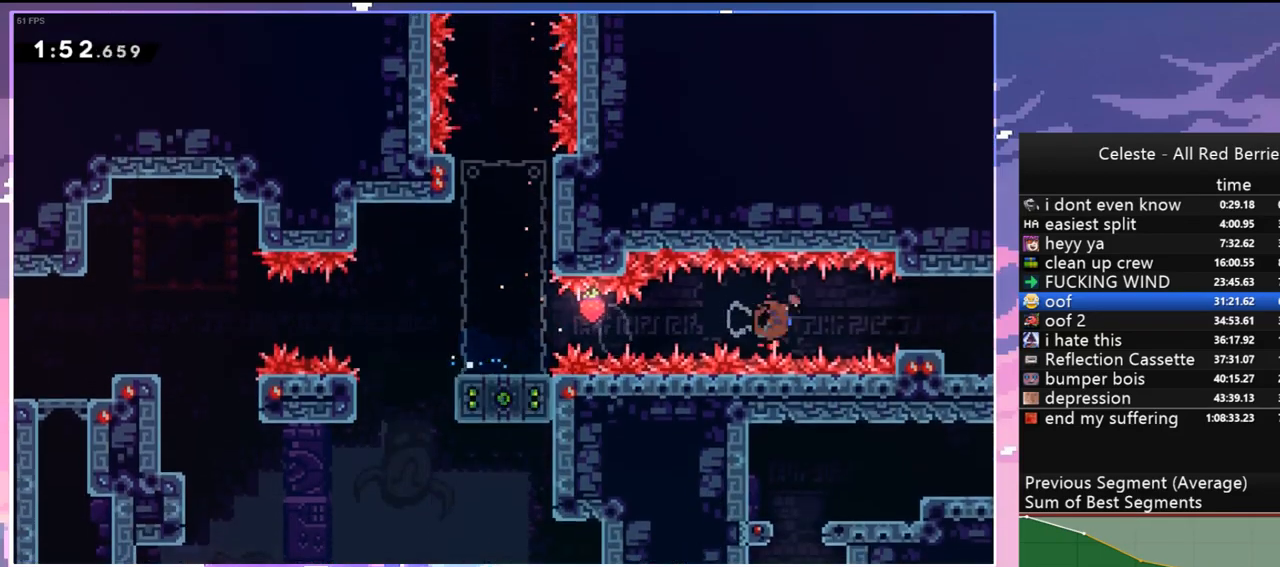
{"keys": ["right"], "events": [[50, "dash", "up"]]}
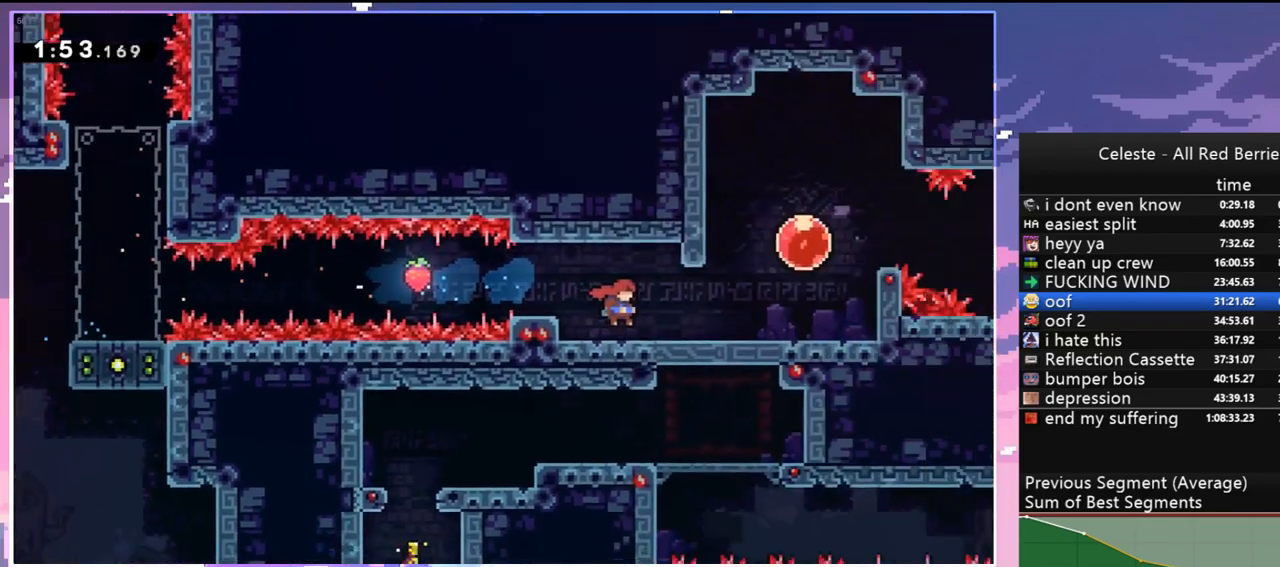
{"keys": ["right"], "events": []}
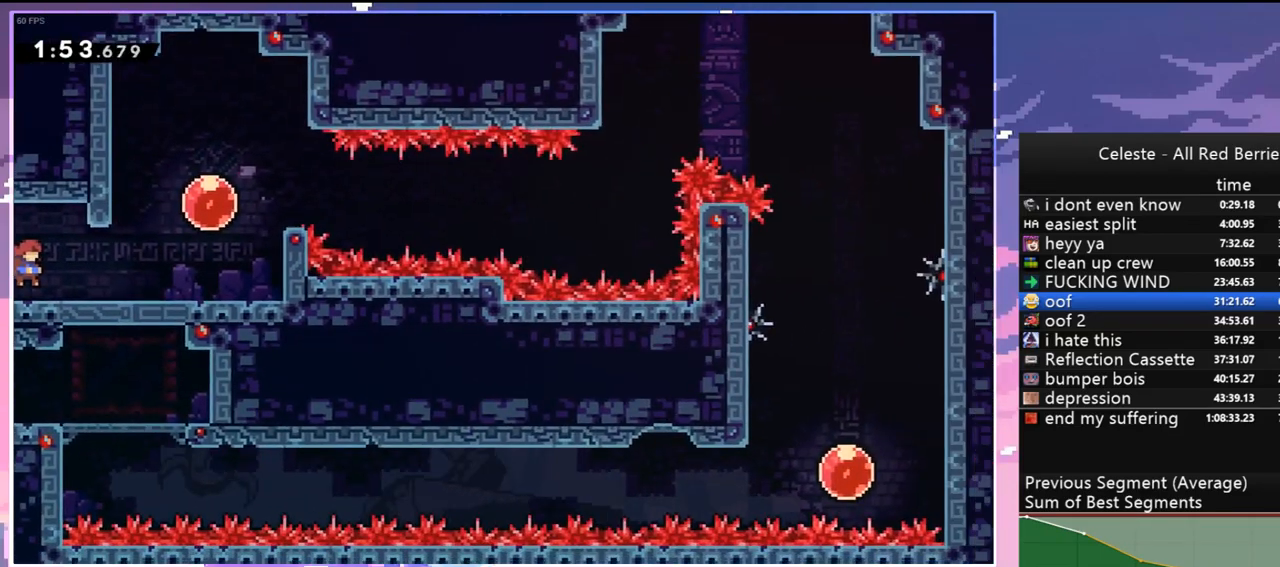
{"keys": ["jump", "right"], "events": [[83, "dash", "down"], [267, "jump", "down"], [317, "dash", "up"]]}
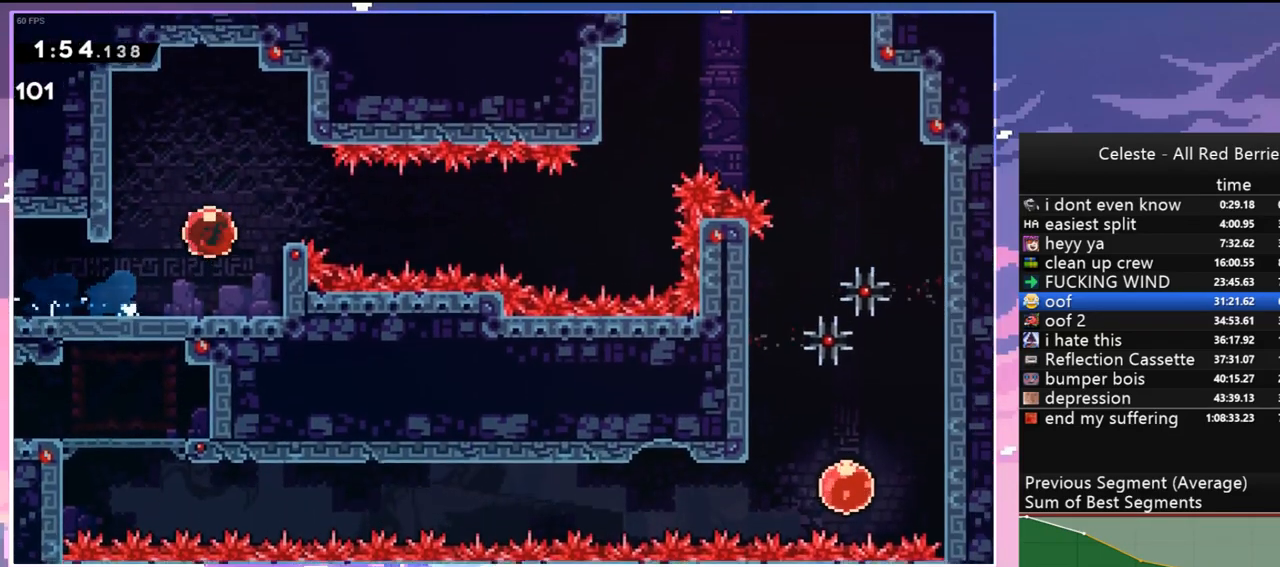
{"keys": ["right"], "events": [[417, "jump", "up"]]}
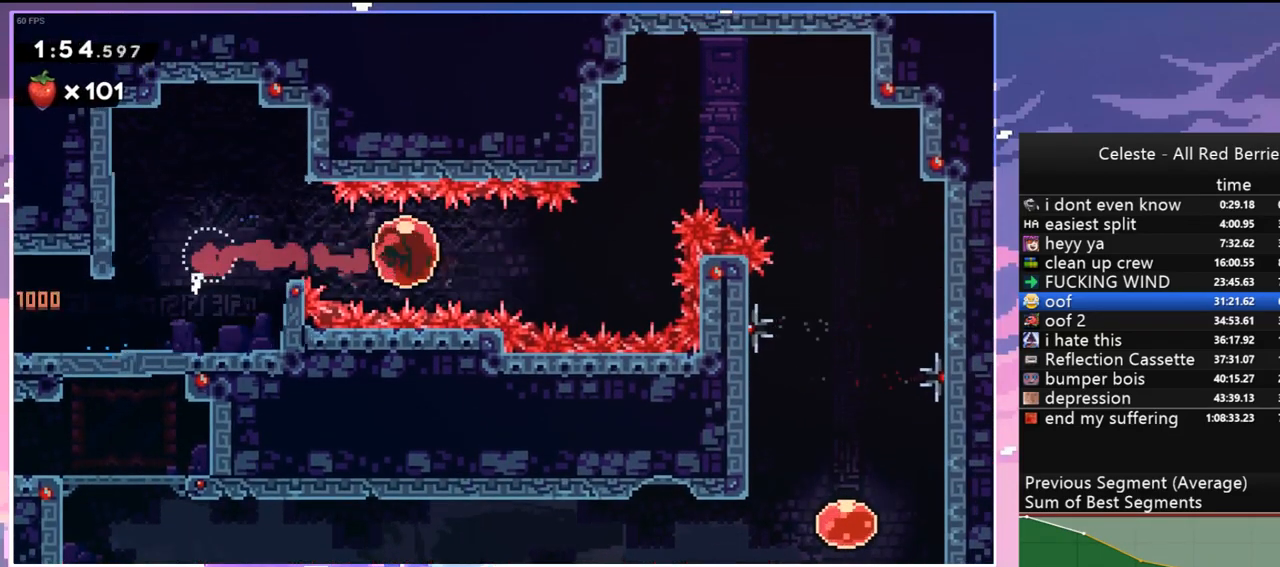
{"keys": ["right"], "events": [[67, "up", "down"], [200, "dash", "down"], [300, "dash", "up"], [450, "up", "up"]]}
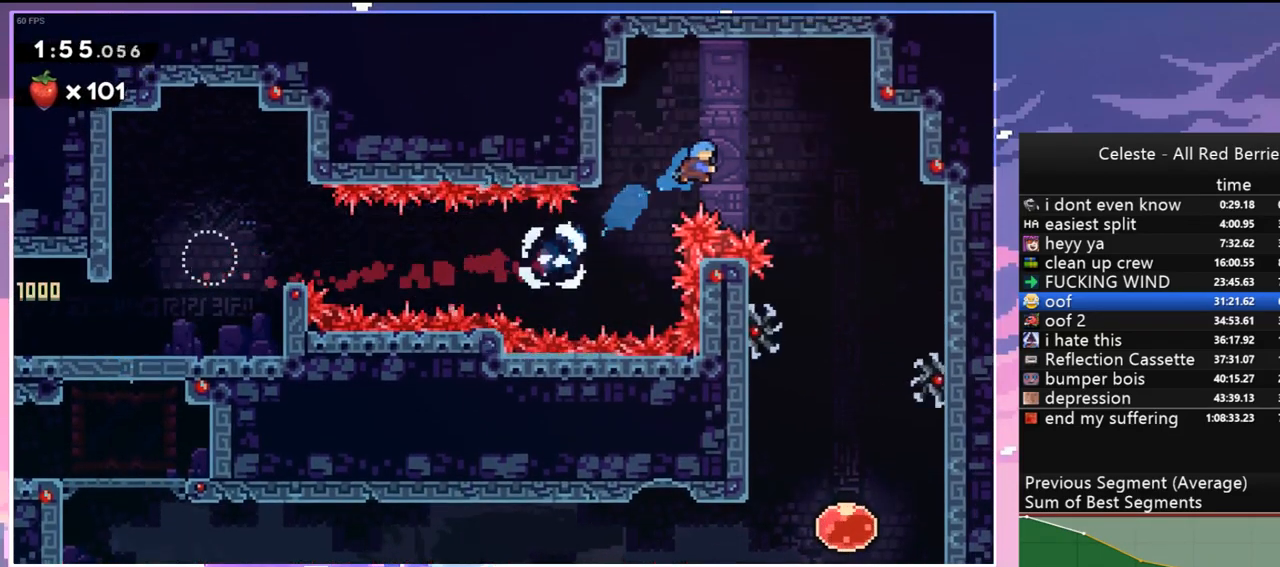
{"keys": ["down"], "events": [[83, "down", "down"], [450, "right", "up"]]}
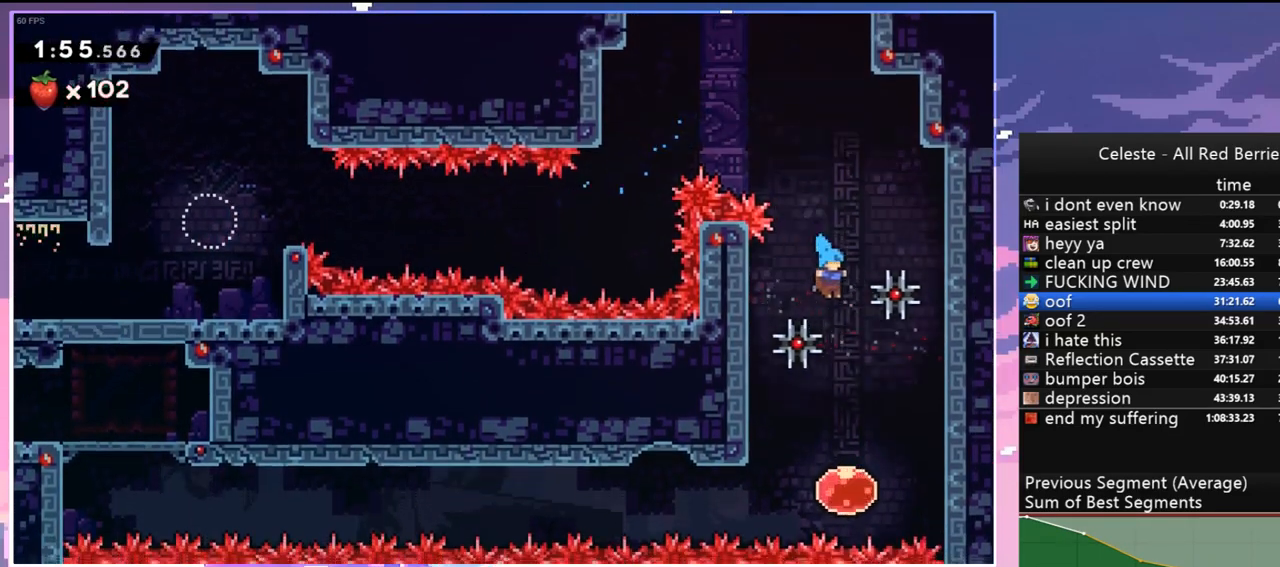
{"keys": ["left", "up"], "events": [[183, "left", "down"], [233, "dash", "down"], [233, "down", "up"], [383, "dash", "up"], [467, "up", "down"]]}
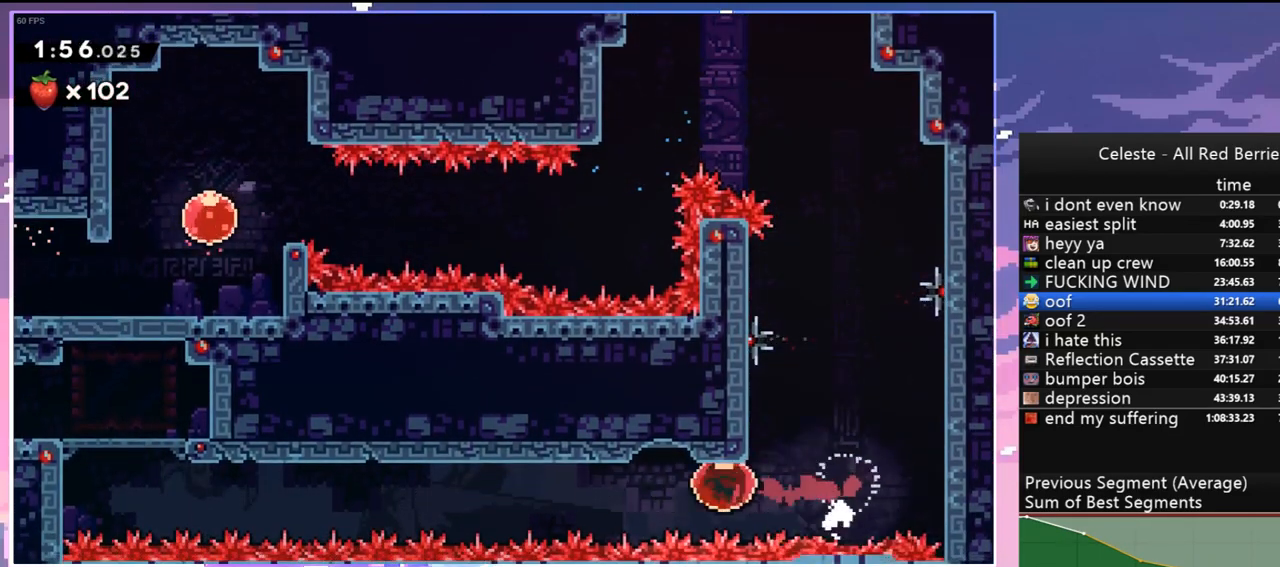
{"keys": ["left", "up"], "events": [[67, "dash", "down"], [167, "grab", "down"], [250, "dash", "up"], [450, "grab", "up"]]}
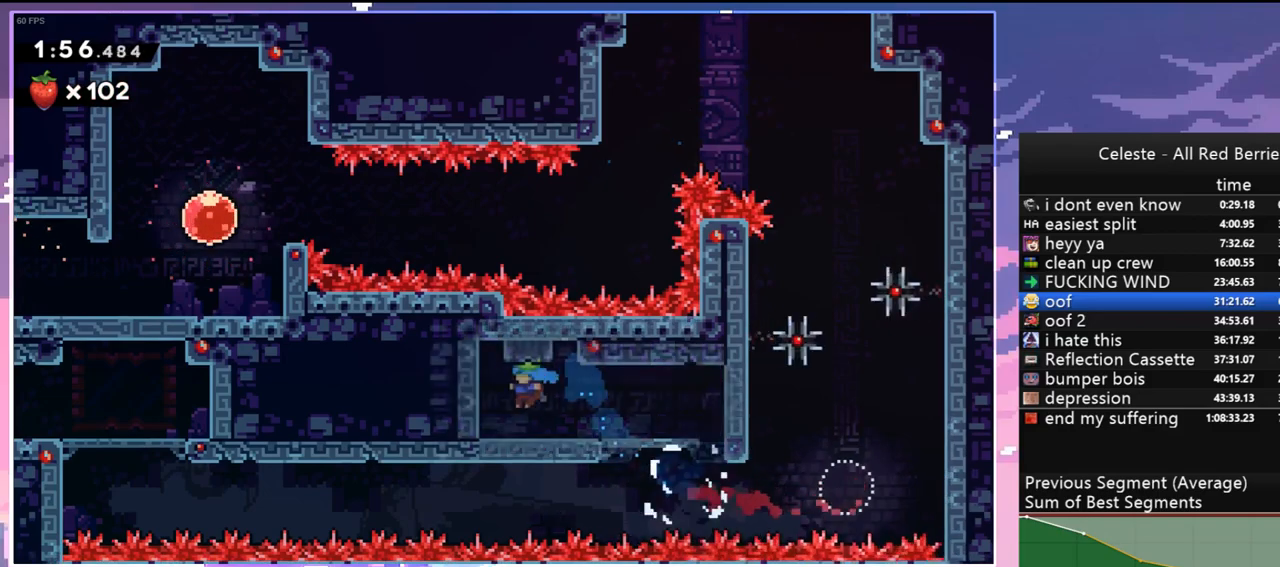
{"keys": ["up"], "events": [[33, "left", "up"], [217, "dash", "down"], [367, "dash", "up"]]}
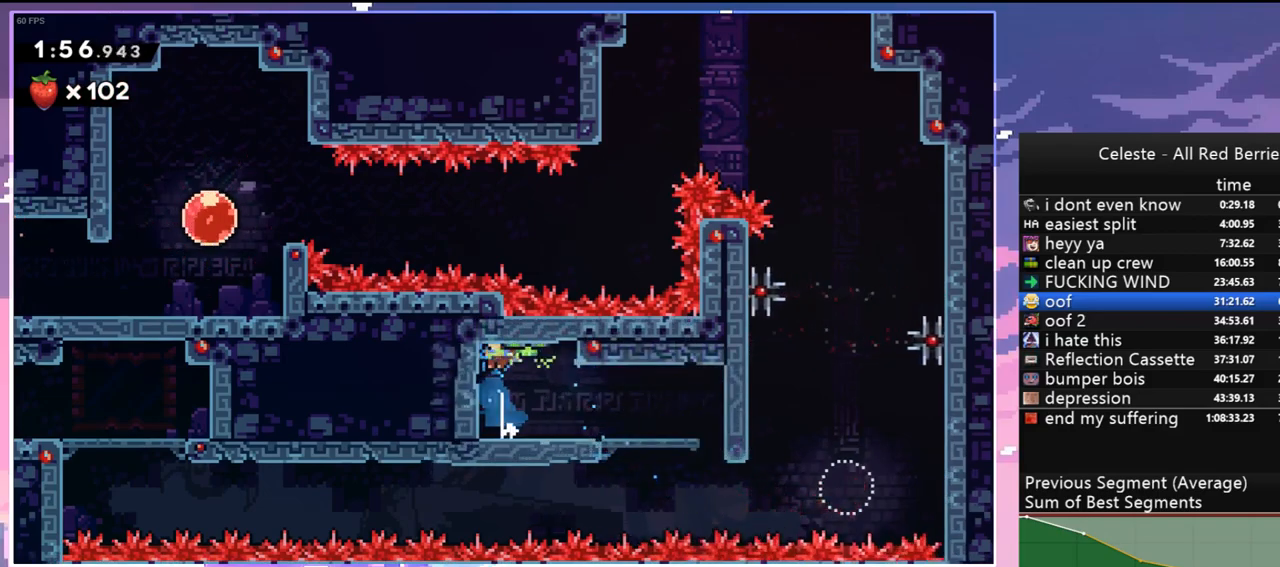
{"keys": ["right"], "events": [[50, "up", "up"], [100, "right", "down"], [233, "dash", "down"], [333, "dash", "up"]]}